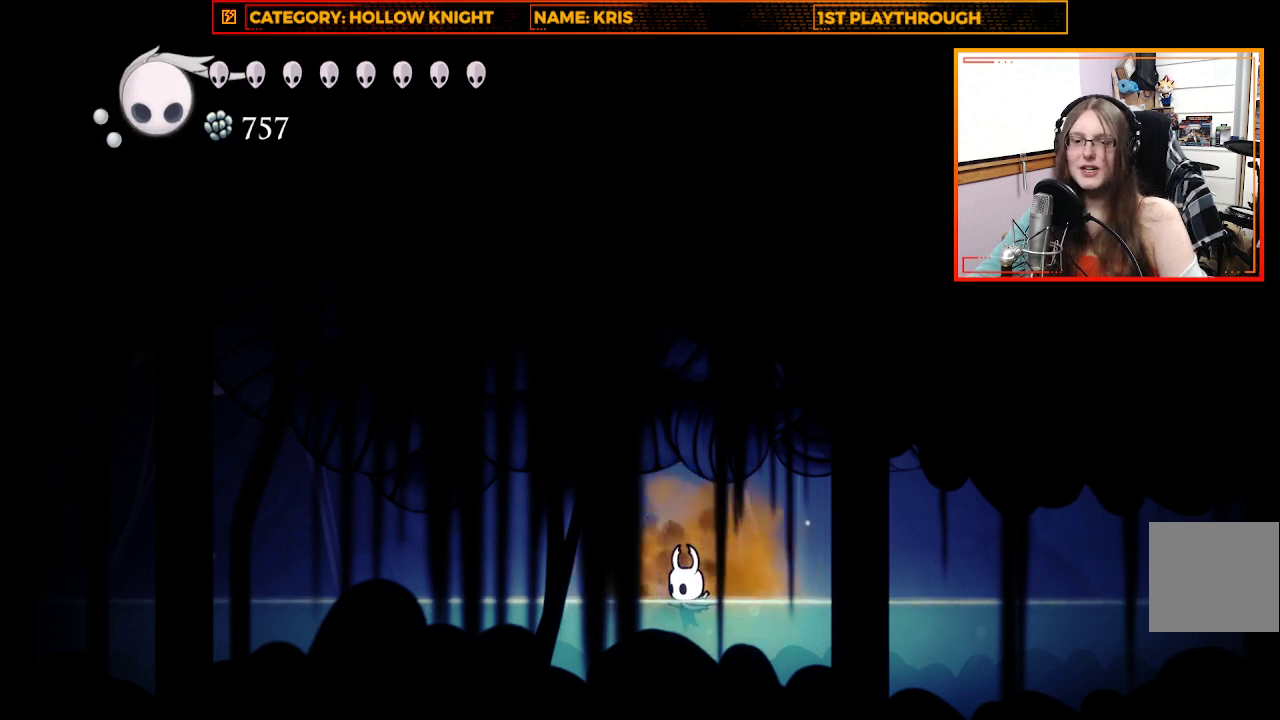
Gameplay with a controller (Xbox layout); each line is a JSON object with the inputs held at the frame after it. "events" lists button and stick changes between this image and that frame as [ms after this image, input, new state], when the widget could be followed in between.
{"buttons": [], "left_stick": "up-left", "right_stick": "center", "events": [[433, "left_stick", "up-left"]]}
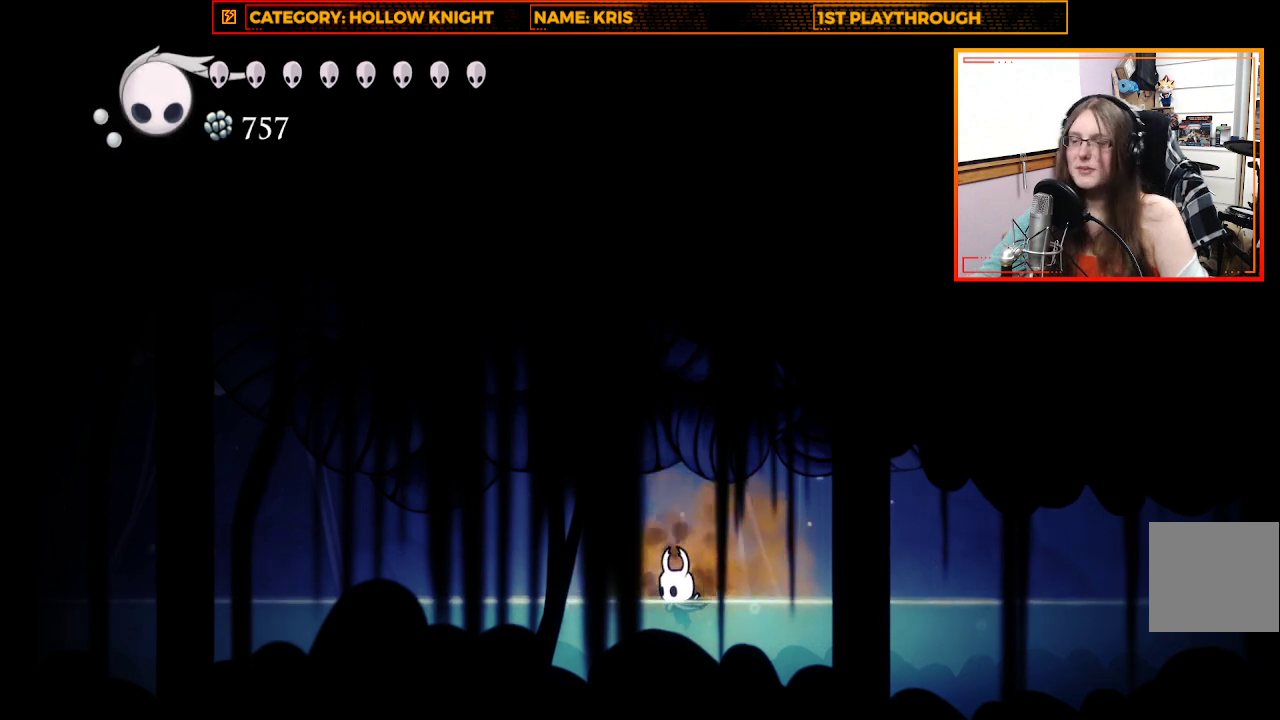
{"buttons": [], "left_stick": "up-left", "right_stick": "center", "events": []}
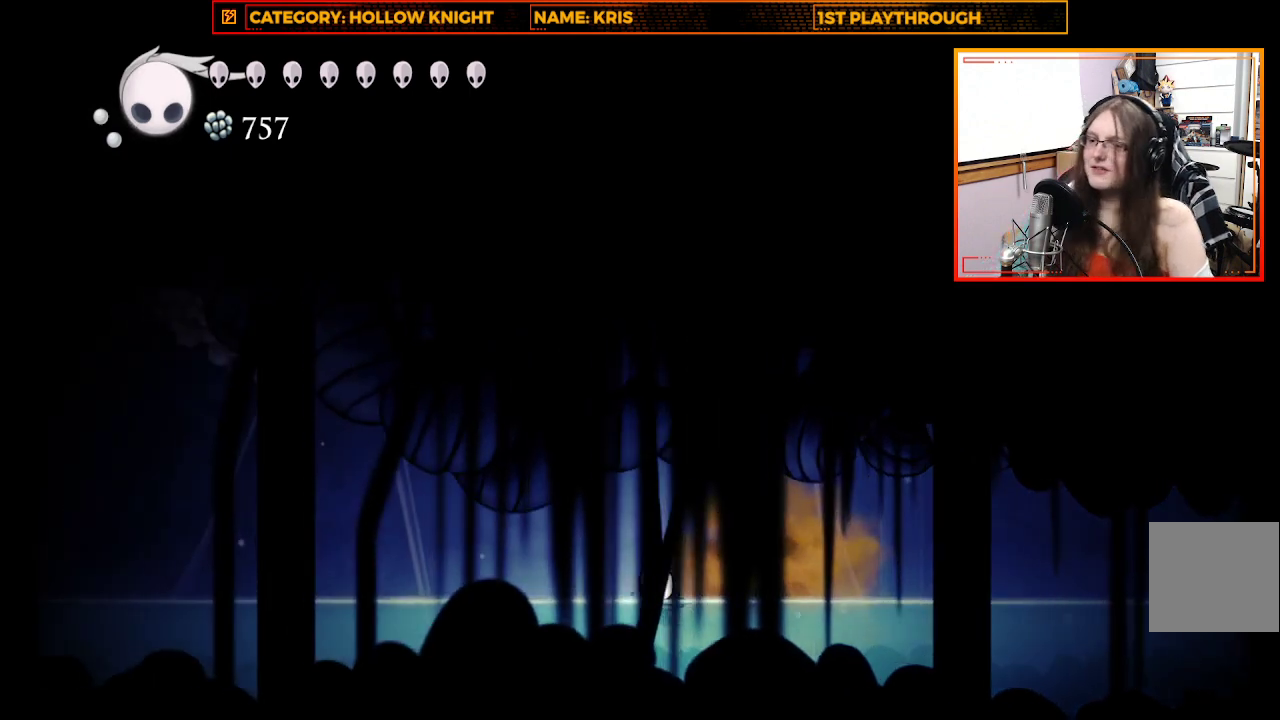
{"buttons": [], "left_stick": "left", "right_stick": "center", "events": [[67, "A", "down"], [67, "left_stick", "left"], [200, "A", "up"], [233, "R2", "down"], [467, "R2", "up"]]}
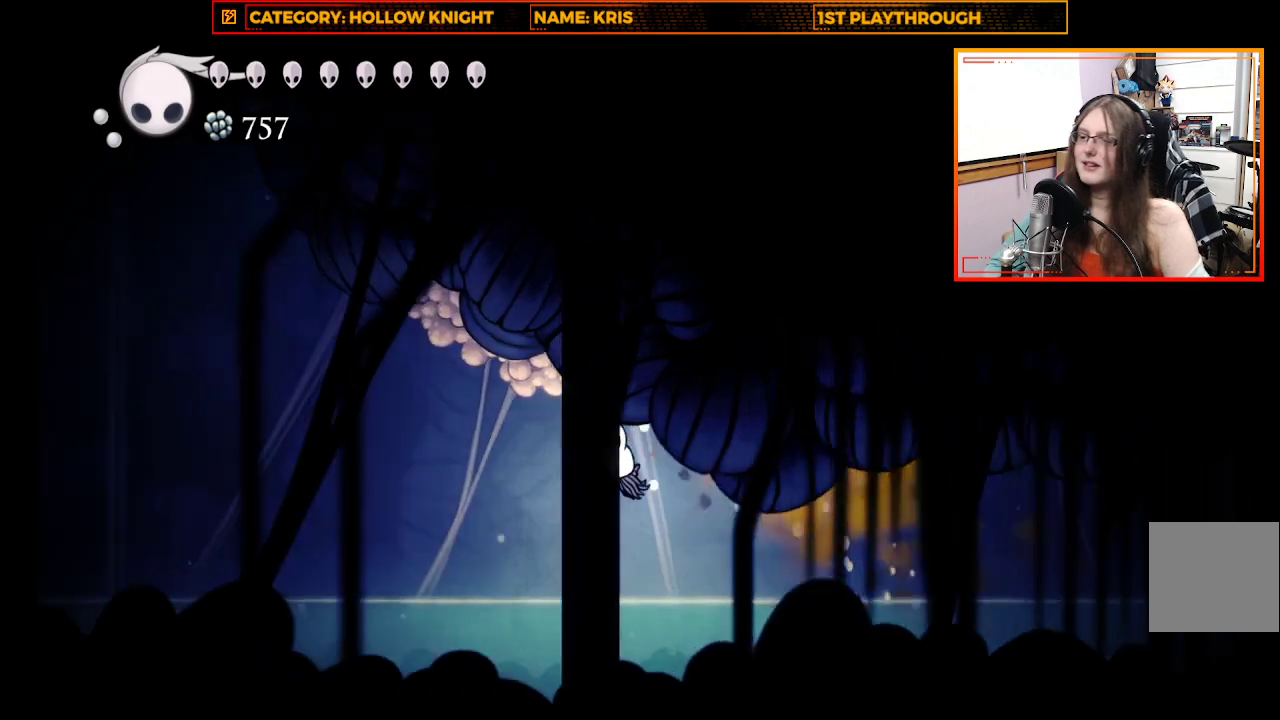
{"buttons": ["A"], "left_stick": "up", "right_stick": "center", "events": [[433, "A", "down"], [467, "left_stick", "up"]]}
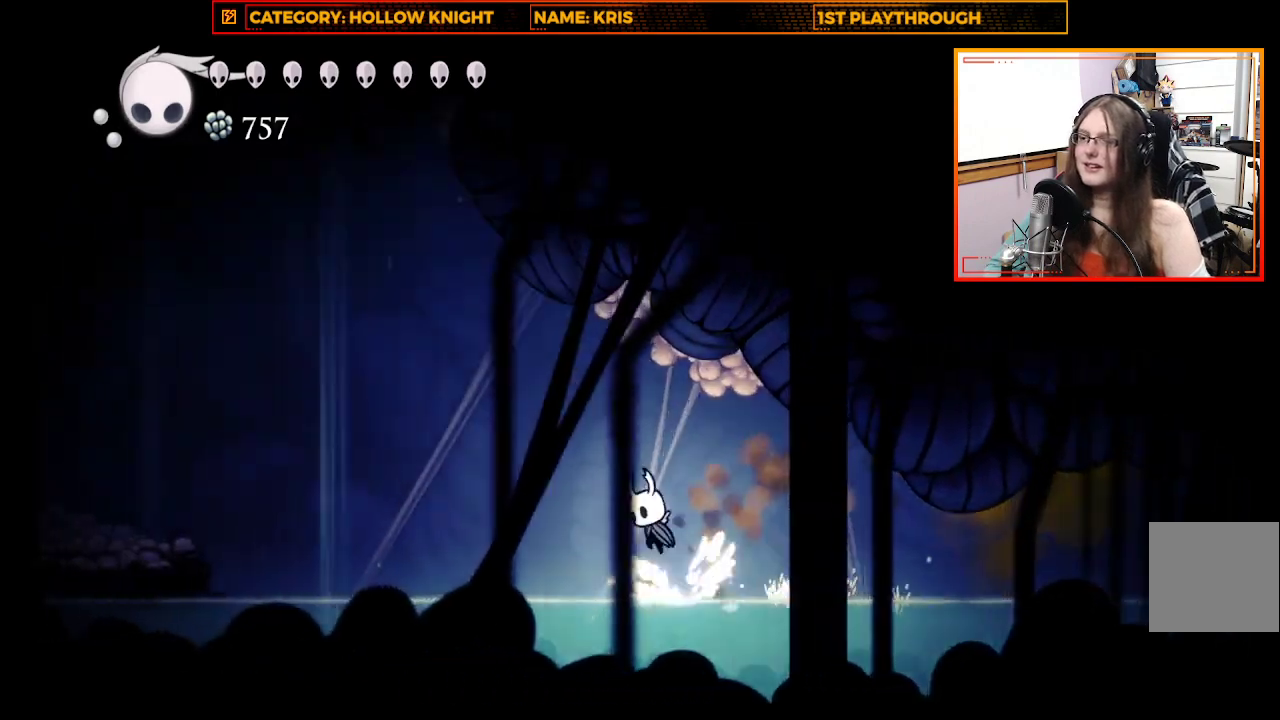
{"buttons": [], "left_stick": "up-left", "right_stick": "center", "events": [[233, "X", "down"], [267, "left_stick", "up-left"], [300, "A", "up"], [433, "X", "up"]]}
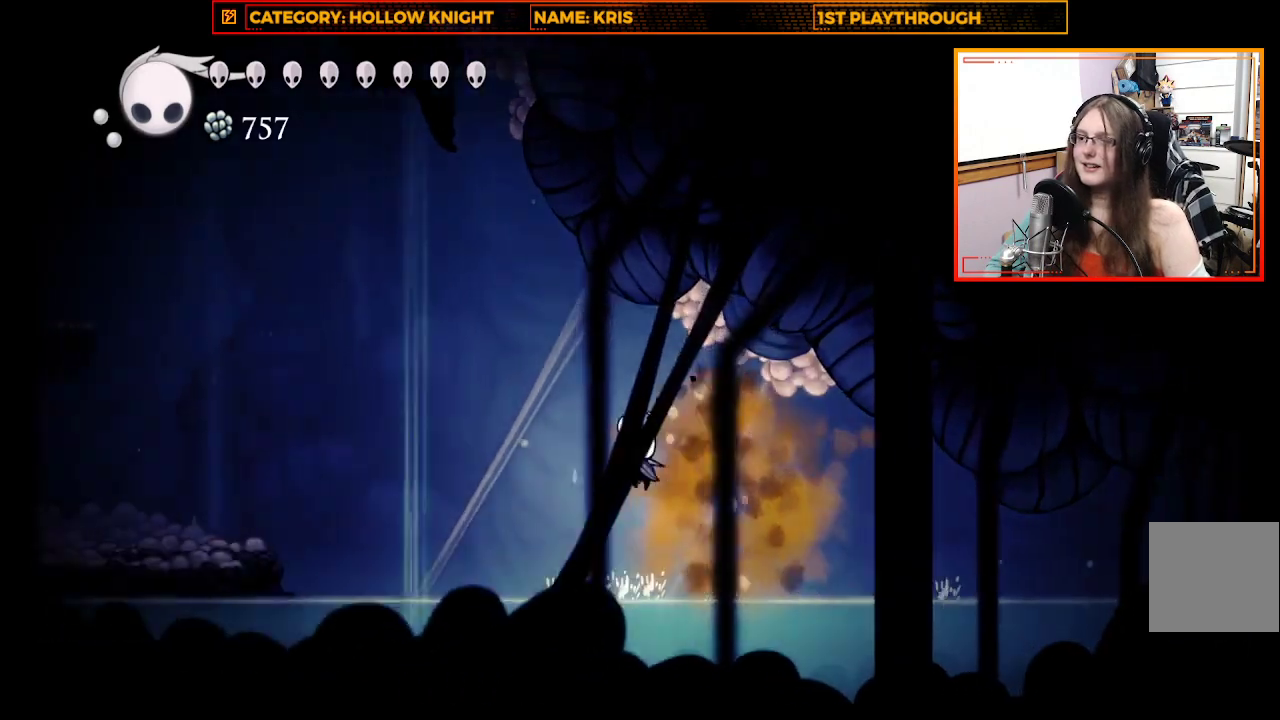
{"buttons": ["A"], "left_stick": "left", "right_stick": "center", "events": [[100, "left_stick", "left"], [433, "A", "down"]]}
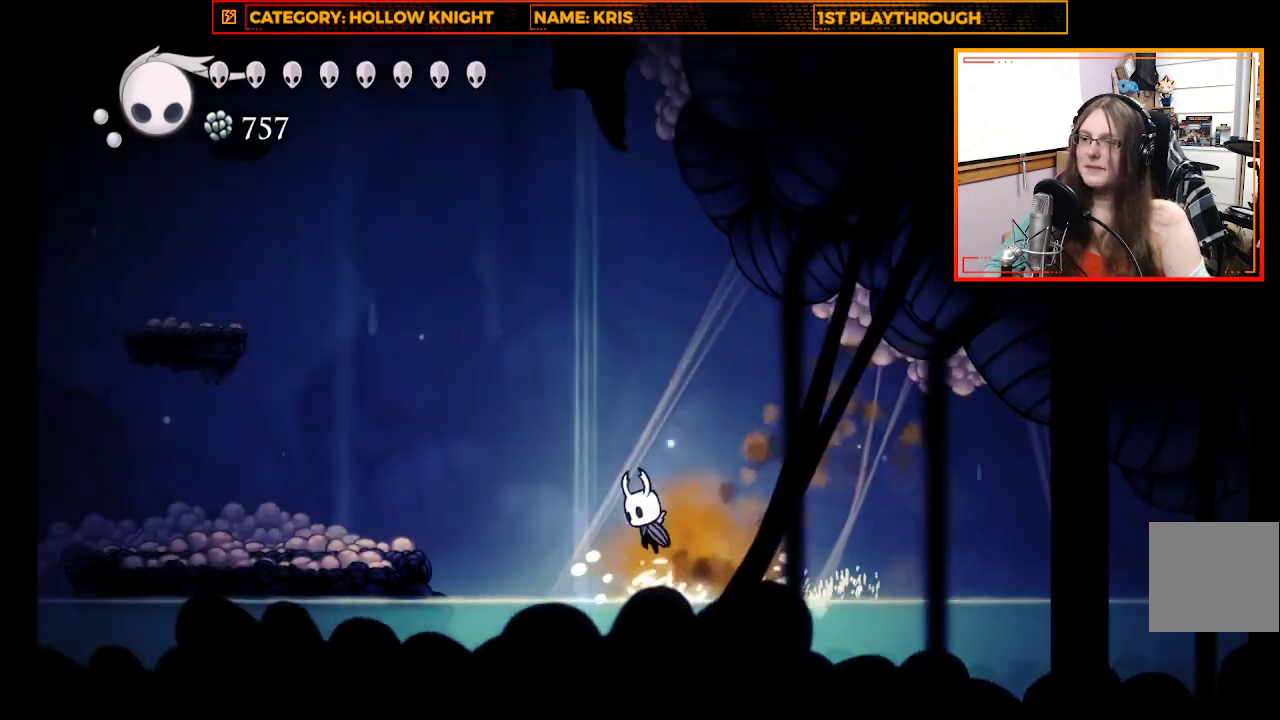
{"buttons": [], "left_stick": "left", "right_stick": "center", "events": [[300, "R2", "down"], [333, "A", "up"], [400, "R2", "up"]]}
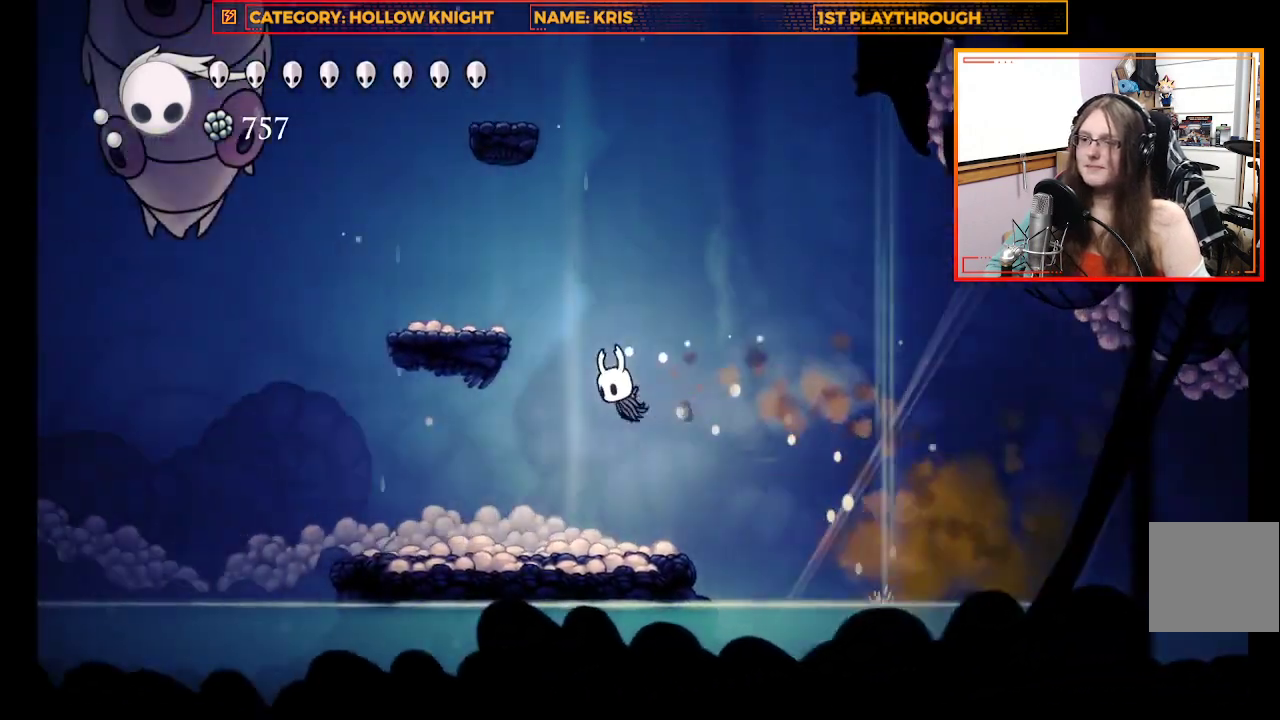
{"buttons": ["A"], "left_stick": "center", "right_stick": "center", "events": [[100, "left_stick", "center"], [467, "A", "down"]]}
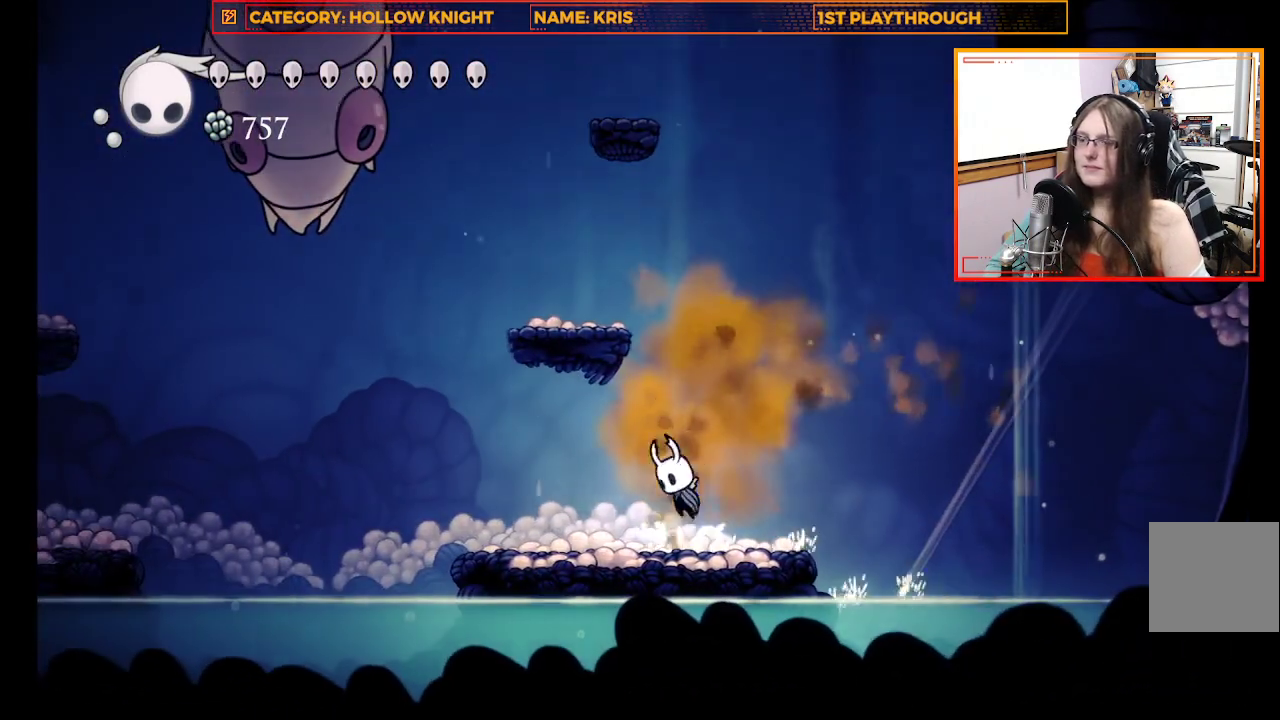
{"buttons": [], "left_stick": "left", "right_stick": "center", "events": [[300, "left_stick", "left"], [433, "A", "up"]]}
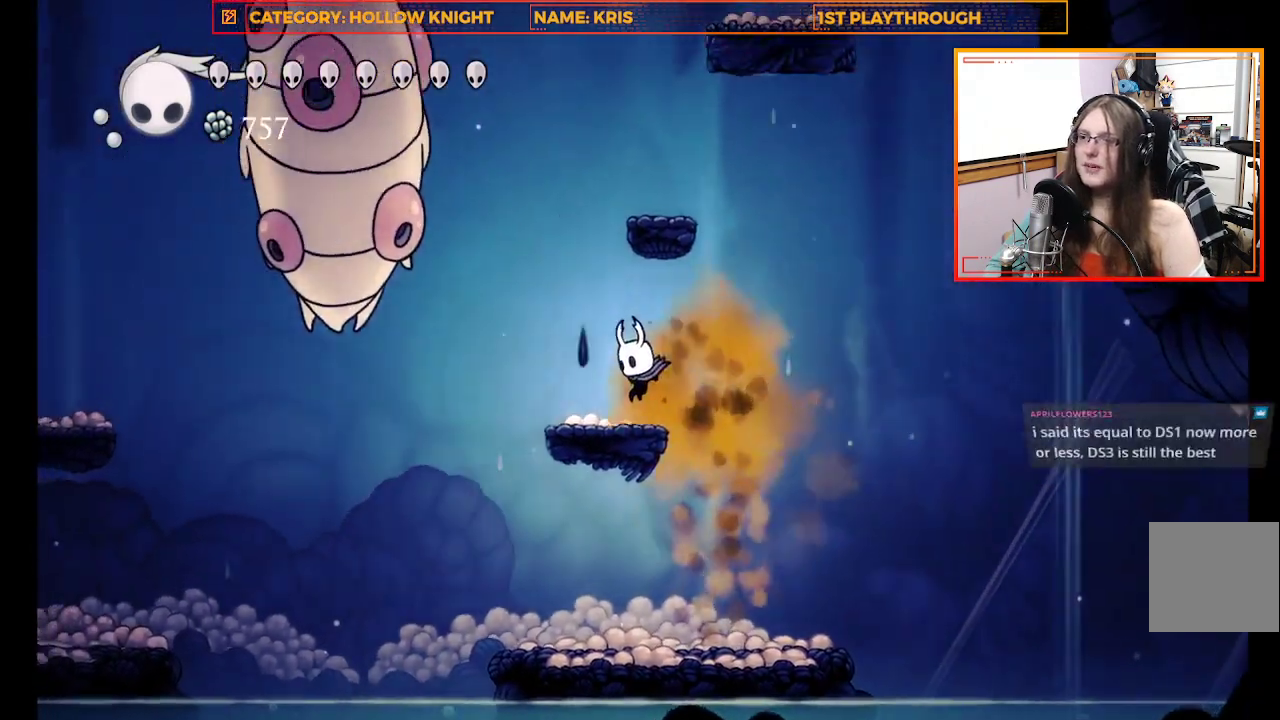
{"buttons": ["A"], "left_stick": "center", "right_stick": "center", "events": [[100, "left_stick", "center"], [233, "A", "down"]]}
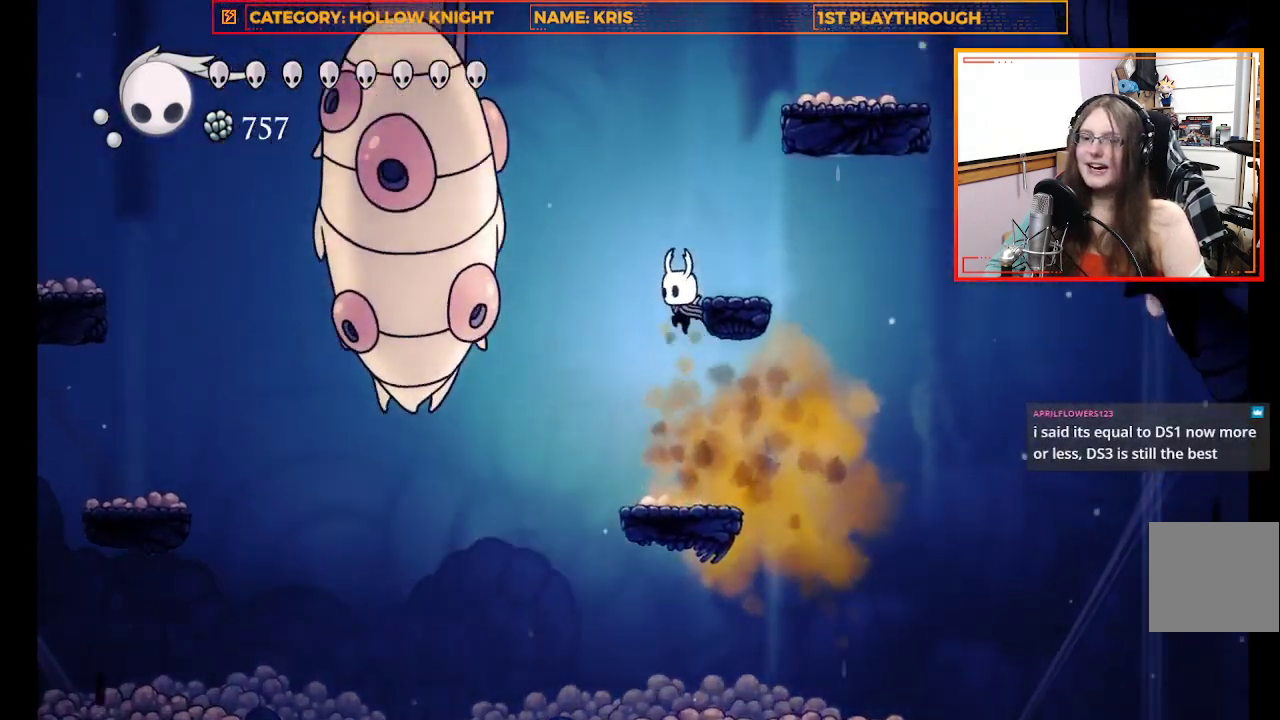
{"buttons": [], "left_stick": "center", "right_stick": "center", "events": [[67, "left_stick", "right"], [167, "A", "up"], [267, "left_stick", "center"]]}
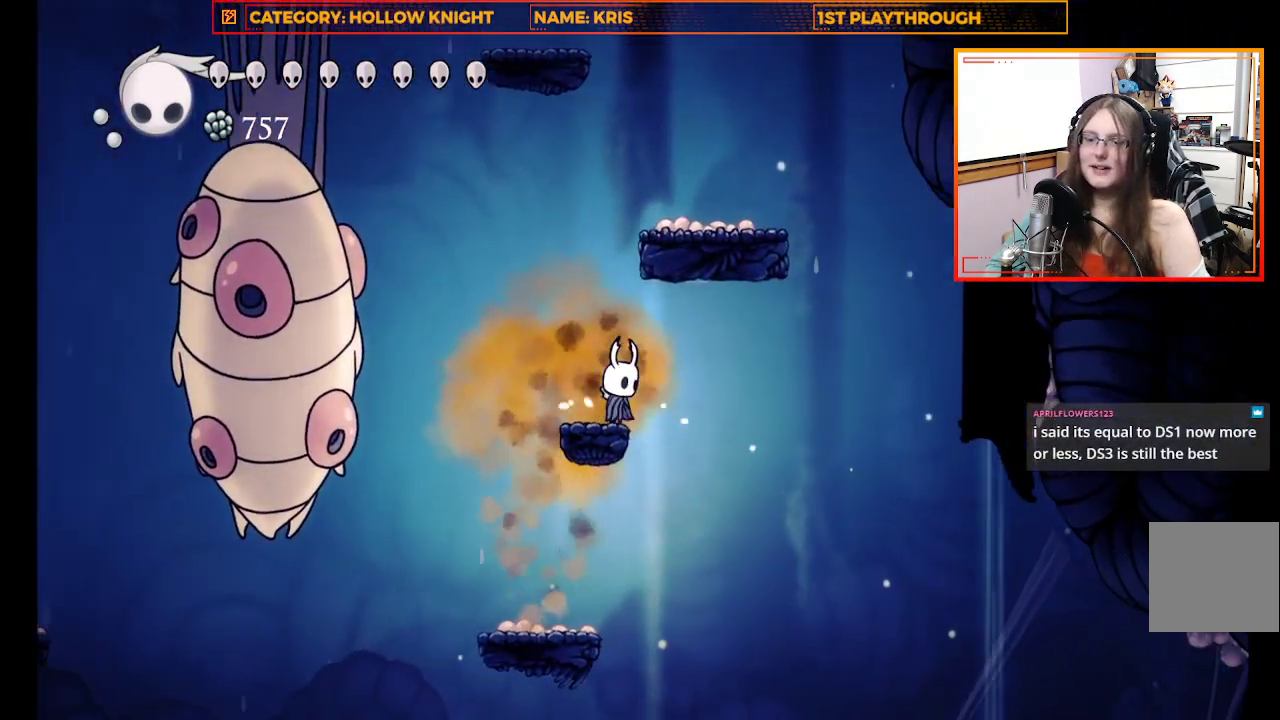
{"buttons": [], "left_stick": "center", "right_stick": "center", "events": []}
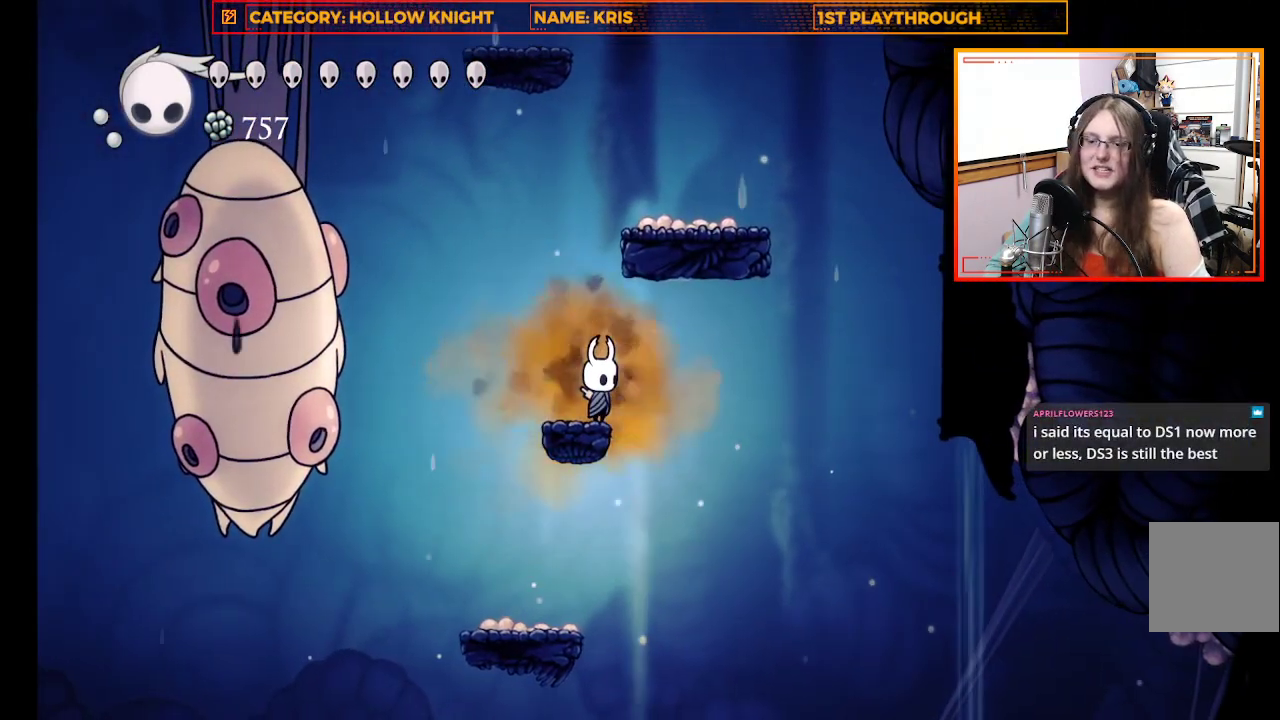
{"buttons": [], "left_stick": "center", "right_stick": "center", "events": []}
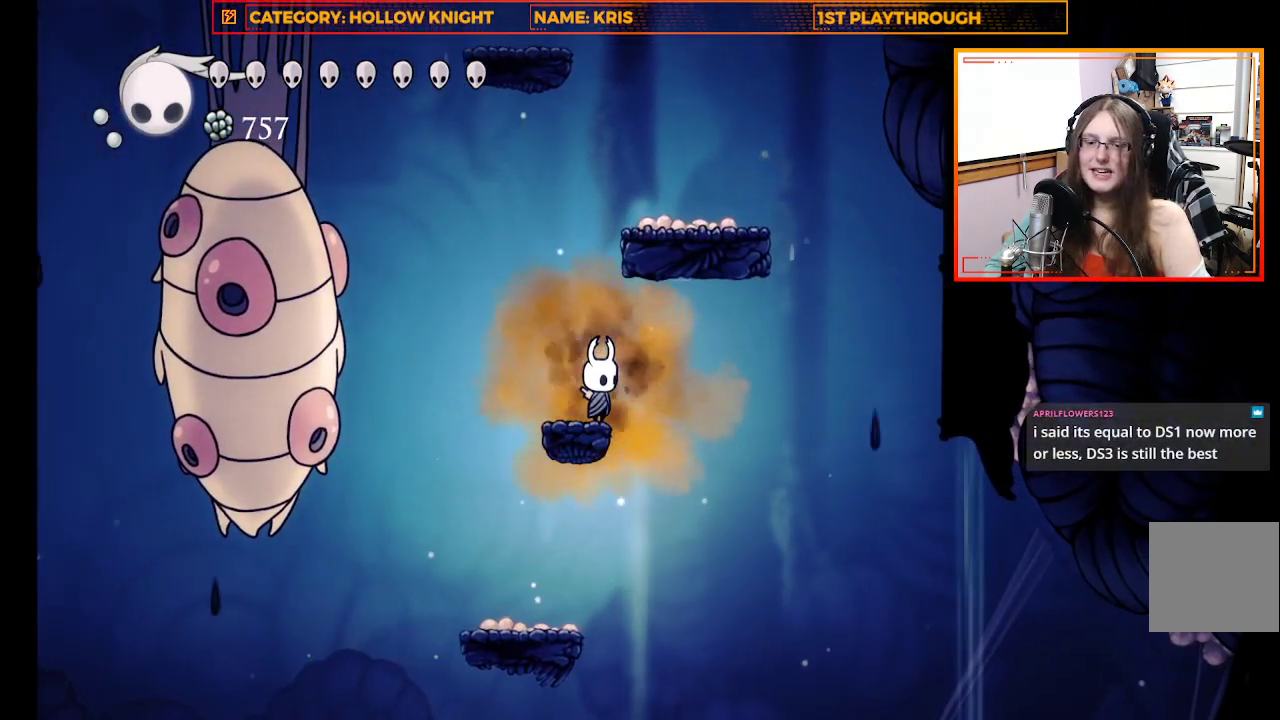
{"buttons": ["A"], "left_stick": "center", "right_stick": "center", "events": [[367, "A", "down"]]}
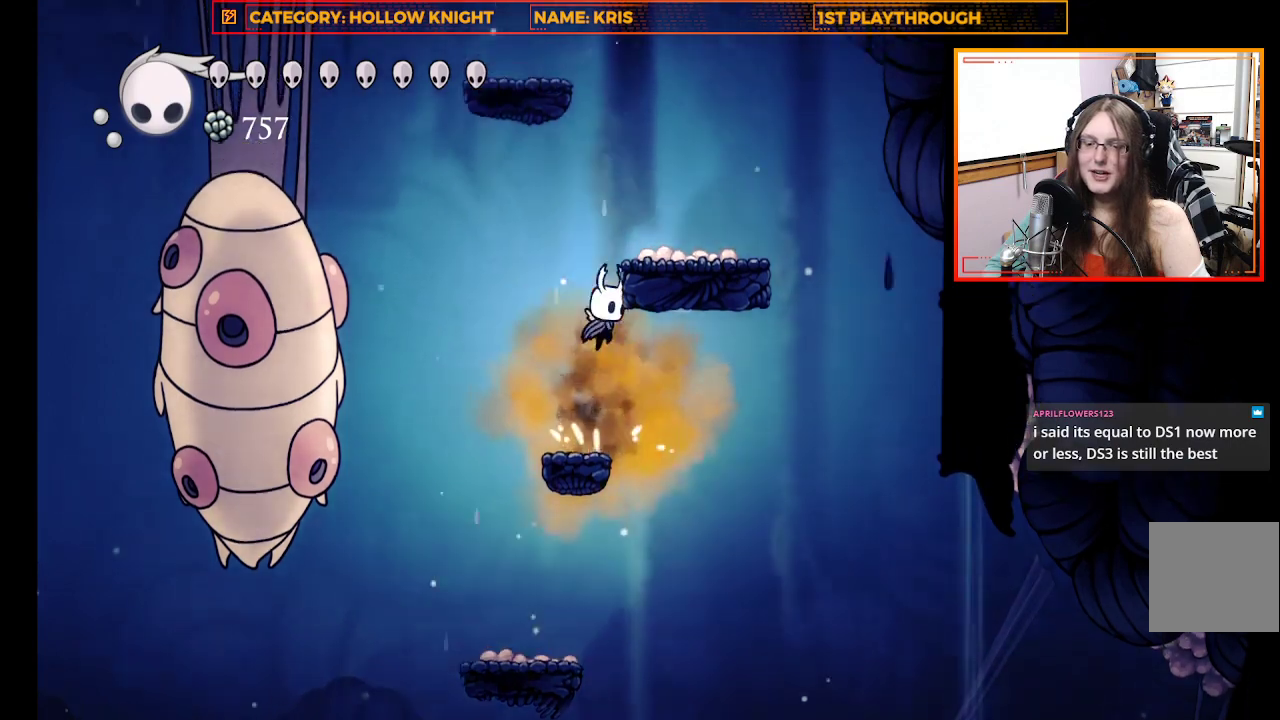
{"buttons": [], "left_stick": "center", "right_stick": "center", "events": [[100, "left_stick", "right"], [267, "A", "up"], [467, "left_stick", "center"]]}
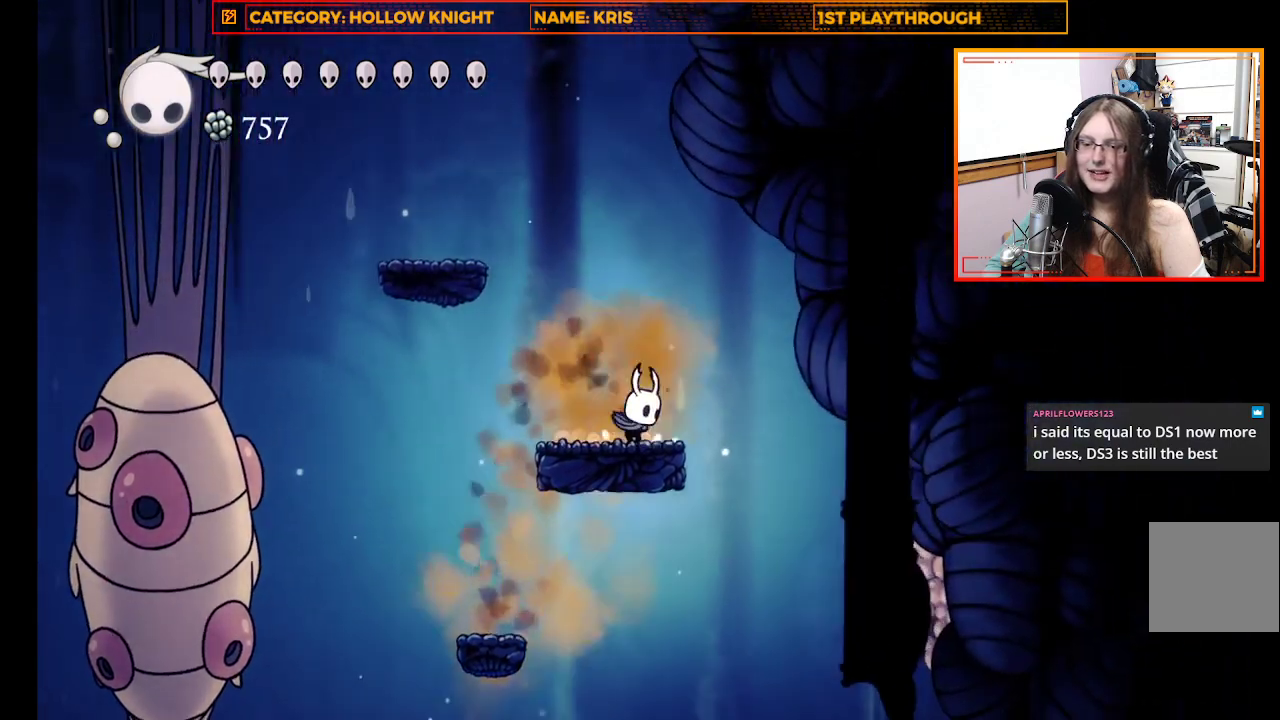
{"buttons": ["A"], "left_stick": "up-left", "right_stick": "center", "events": [[200, "A", "down"], [400, "left_stick", "up-left"]]}
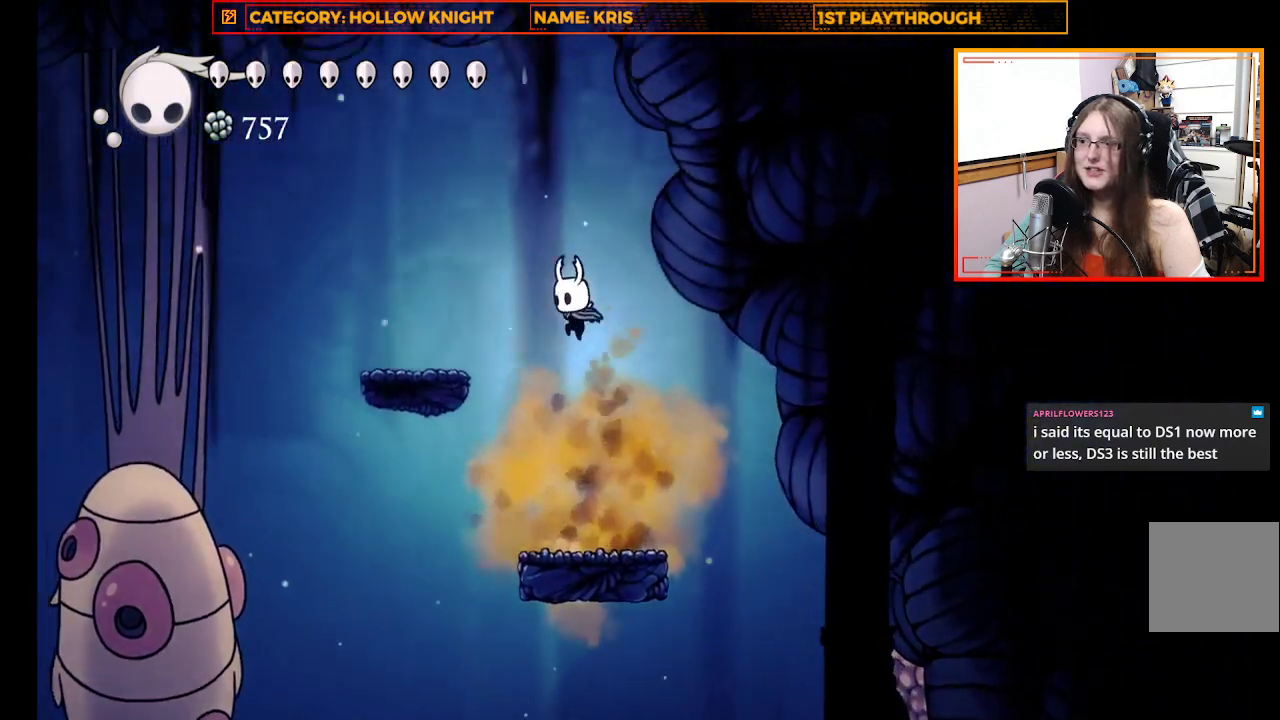
{"buttons": [], "left_stick": "center", "right_stick": "center", "events": [[67, "left_stick", "left"], [100, "A", "up"], [400, "left_stick", "center"]]}
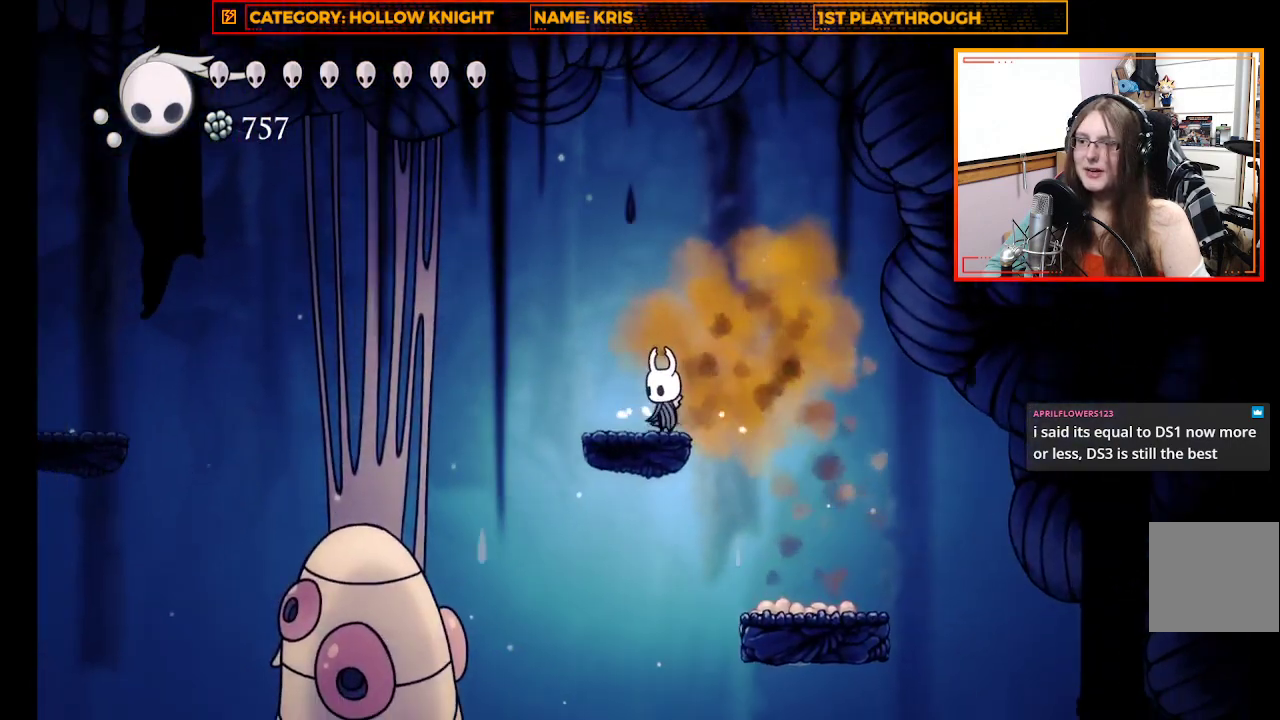
{"buttons": [], "left_stick": "center", "right_stick": "center", "events": []}
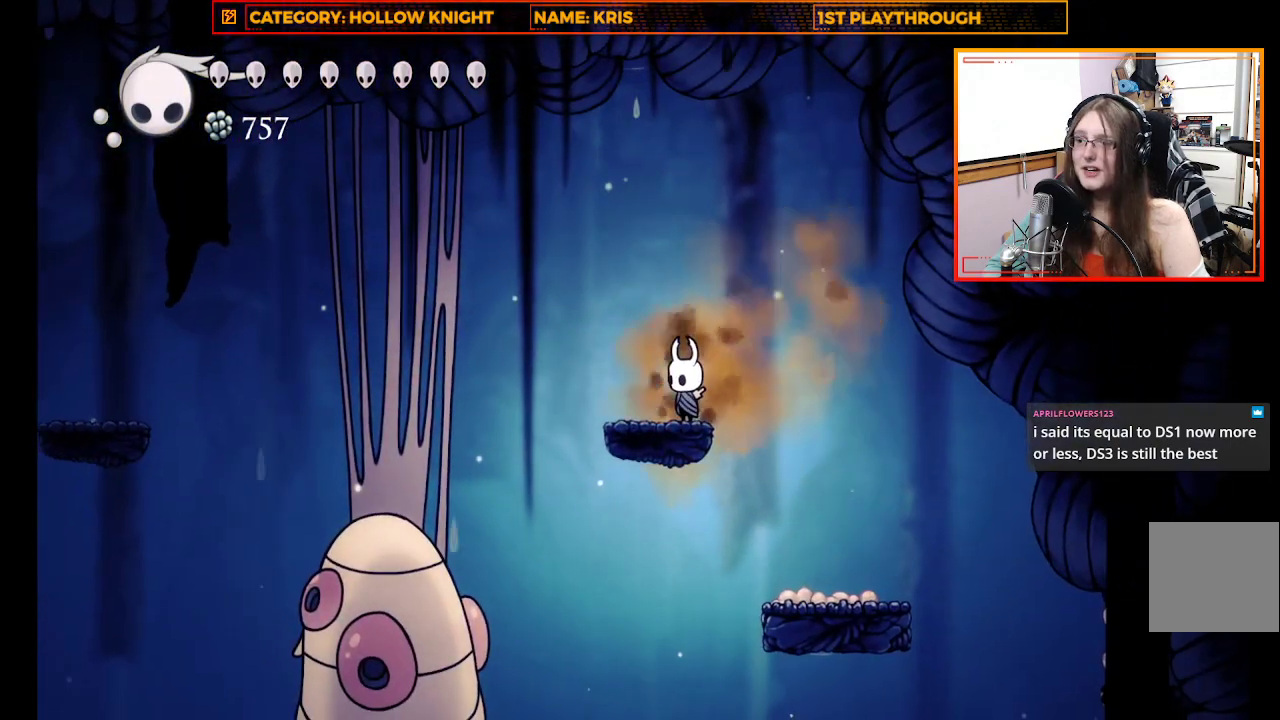
{"buttons": [], "left_stick": "center", "right_stick": "center", "events": []}
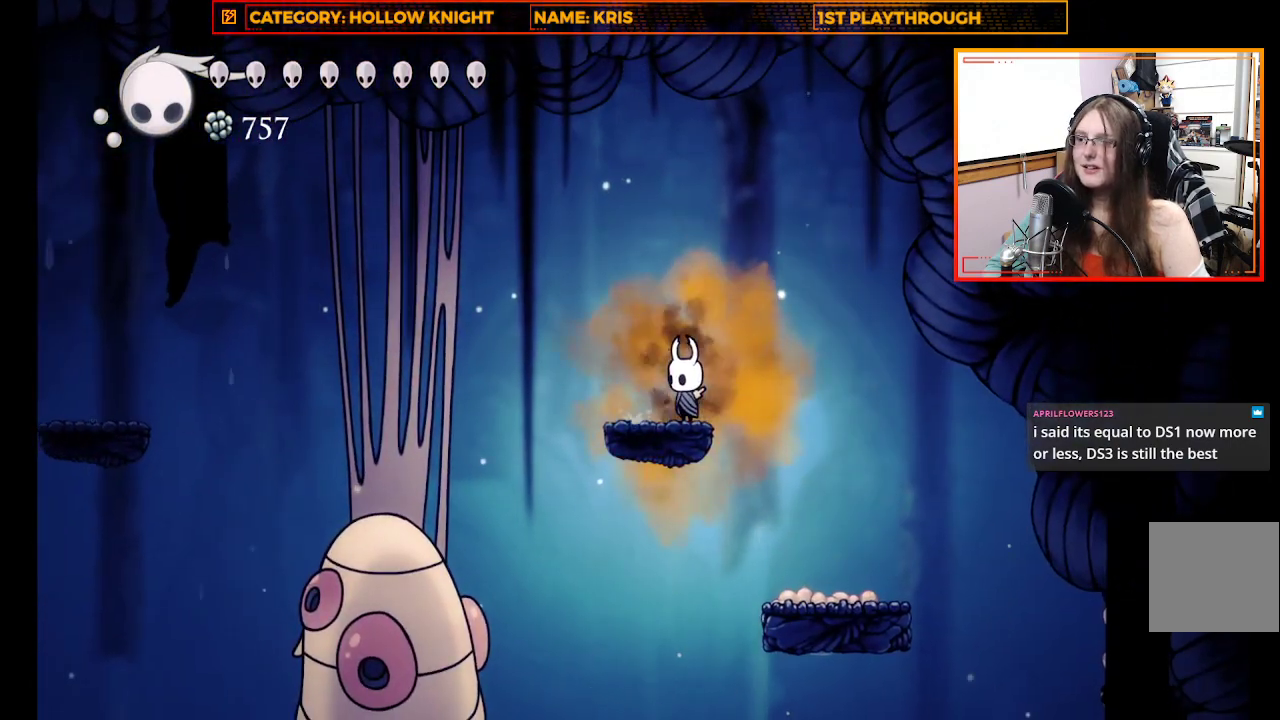
{"buttons": [], "left_stick": "up-left", "right_stick": "center", "events": [[67, "left_stick", "up-left"], [233, "A", "down"], [467, "A", "up"]]}
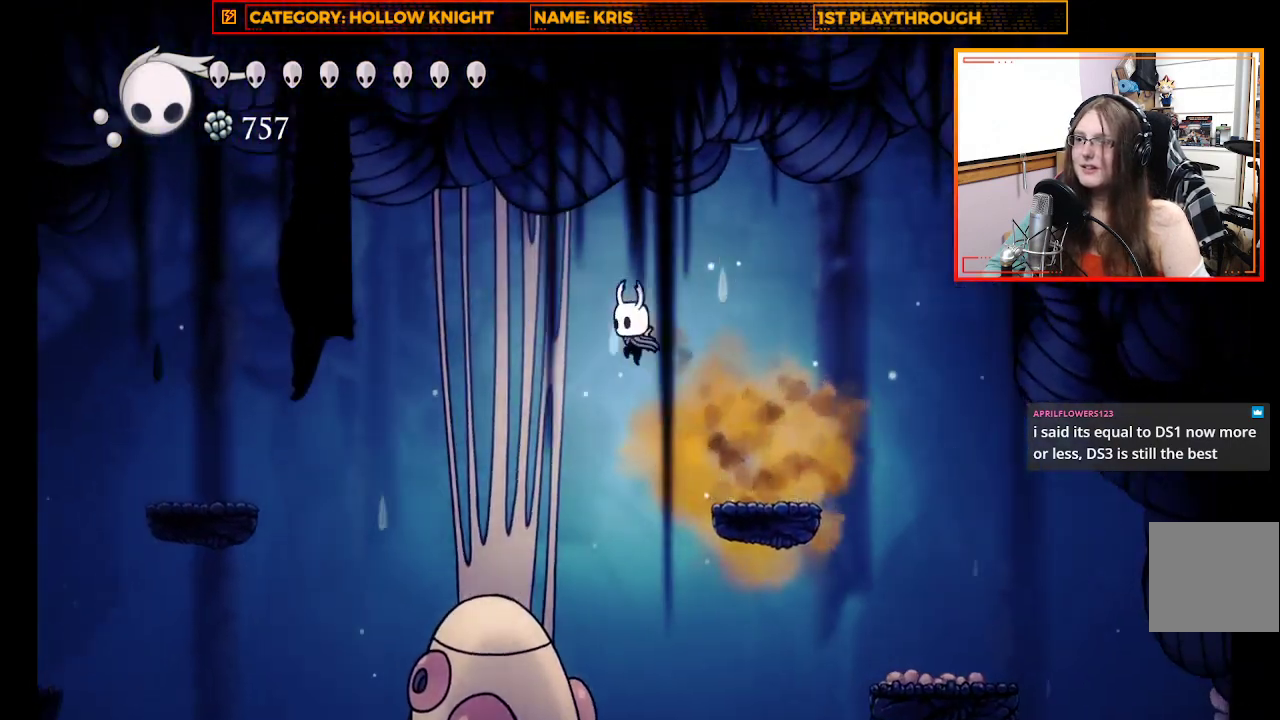
{"buttons": ["R2"], "left_stick": "up-left", "right_stick": "center", "events": [[100, "R2", "down"]]}
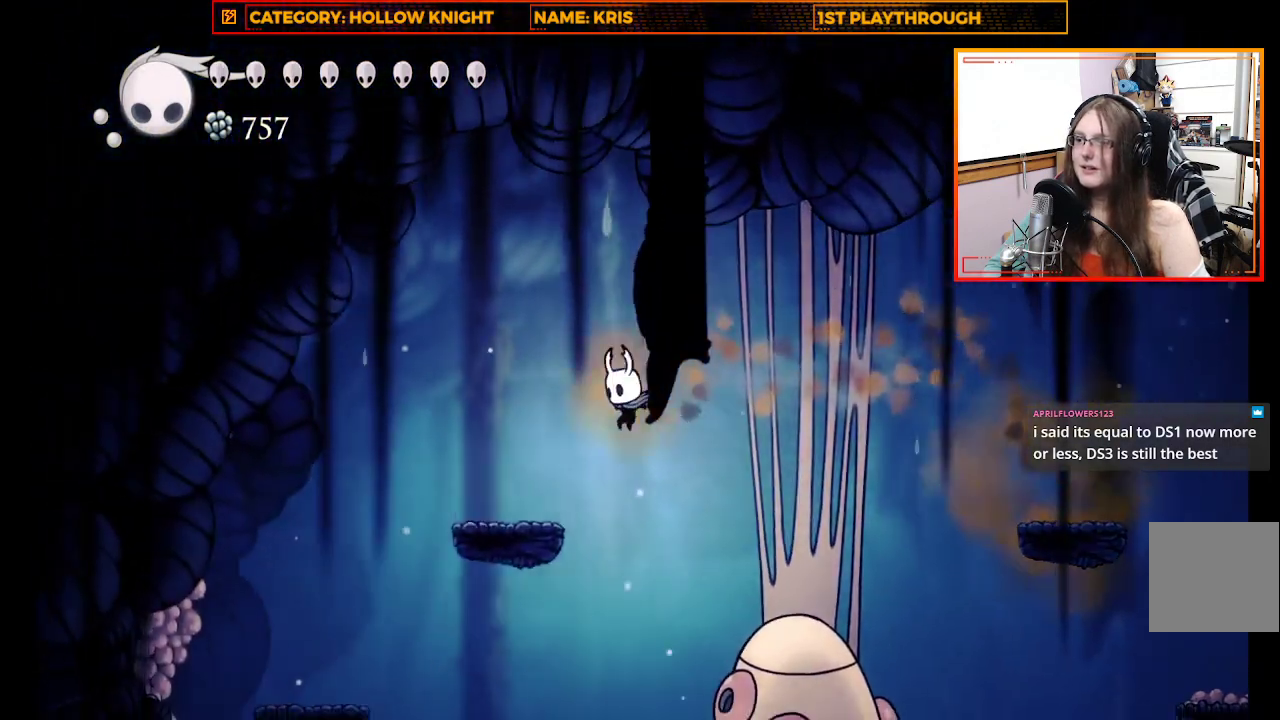
{"buttons": [], "left_stick": "center", "right_stick": "center", "events": [[367, "R2", "up"], [367, "left_stick", "center"]]}
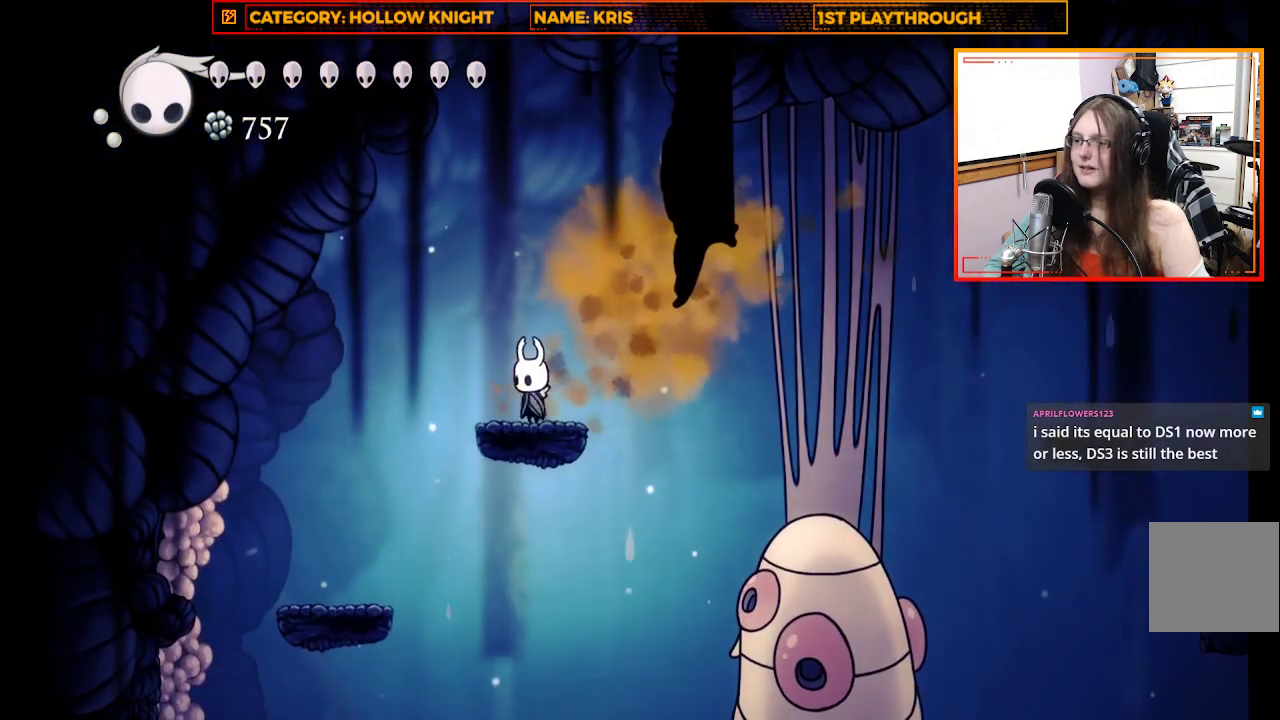
{"buttons": [], "left_stick": "center", "right_stick": "down", "events": [[233, "right_stick", "down"]]}
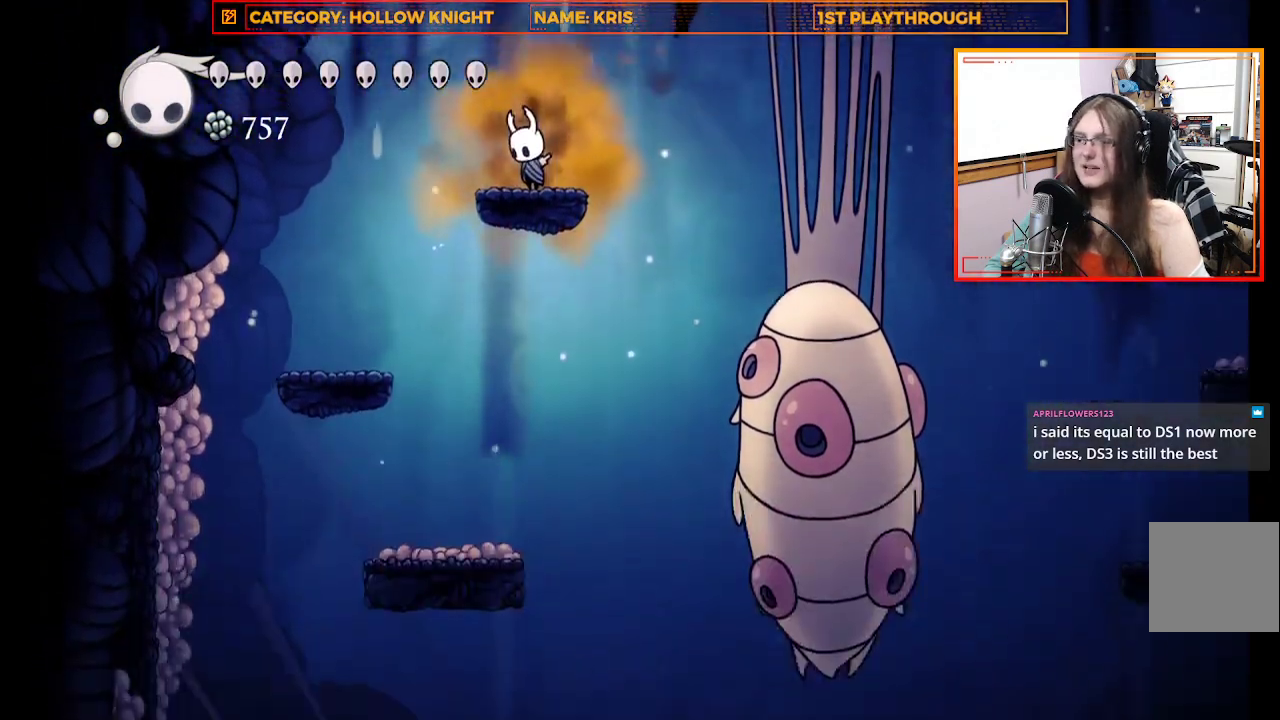
{"buttons": [], "left_stick": "left", "right_stick": "center", "events": [[200, "left_stick", "left"], [267, "right_stick", "center"]]}
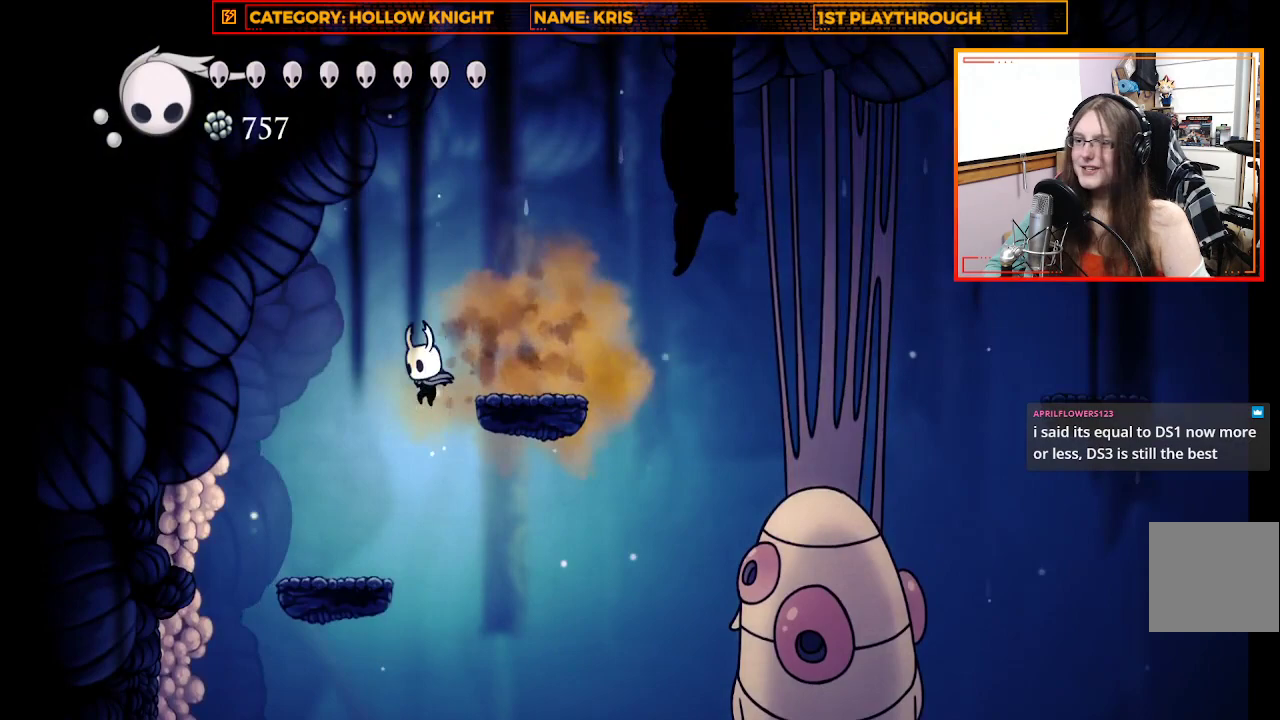
{"buttons": [], "left_stick": "right", "right_stick": "center", "events": [[200, "left_stick", "center"], [400, "left_stick", "right"]]}
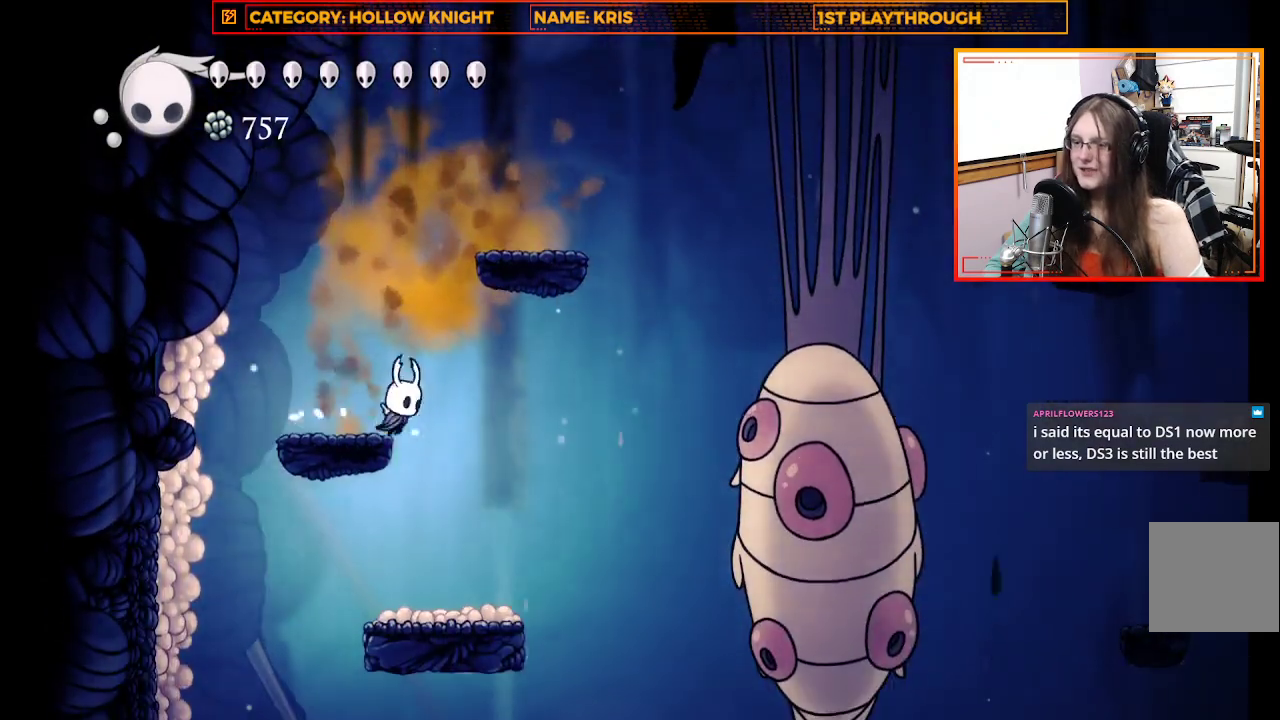
{"buttons": ["X"], "left_stick": "center", "right_stick": "center", "events": [[167, "left_stick", "center"], [467, "X", "down"]]}
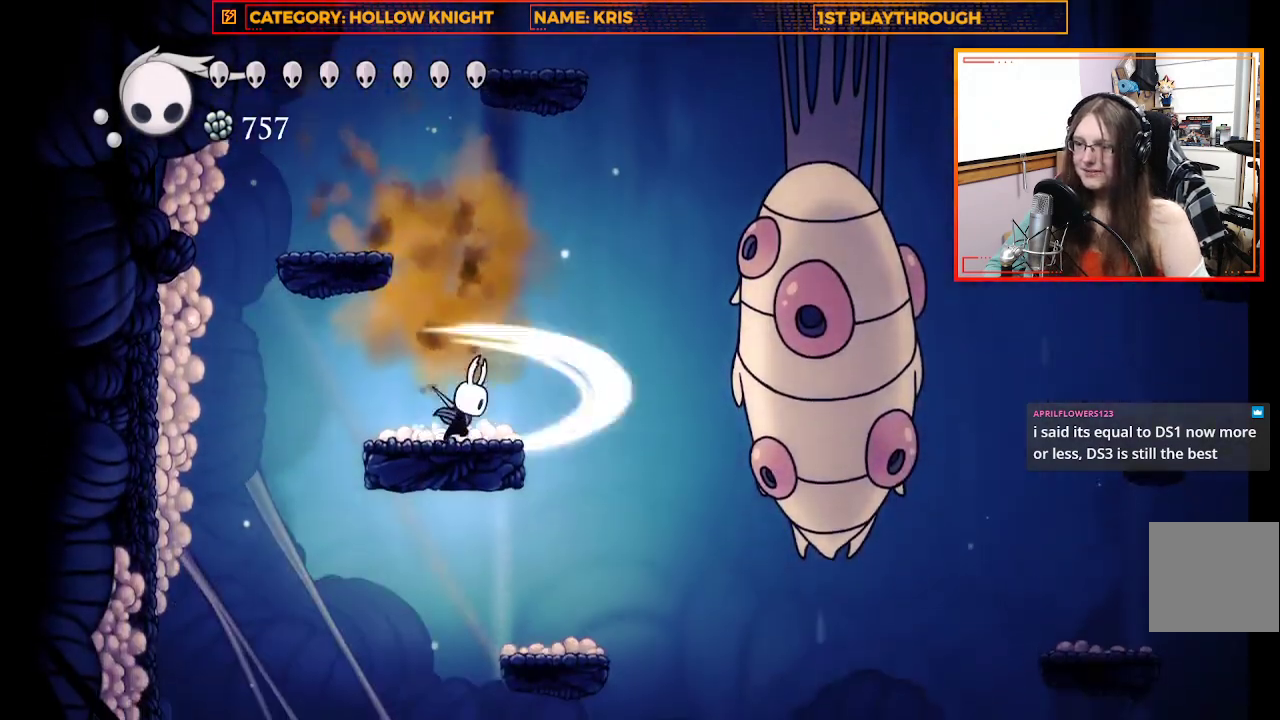
{"buttons": [], "left_stick": "right", "right_stick": "center", "events": [[200, "X", "up"], [333, "left_stick", "right"]]}